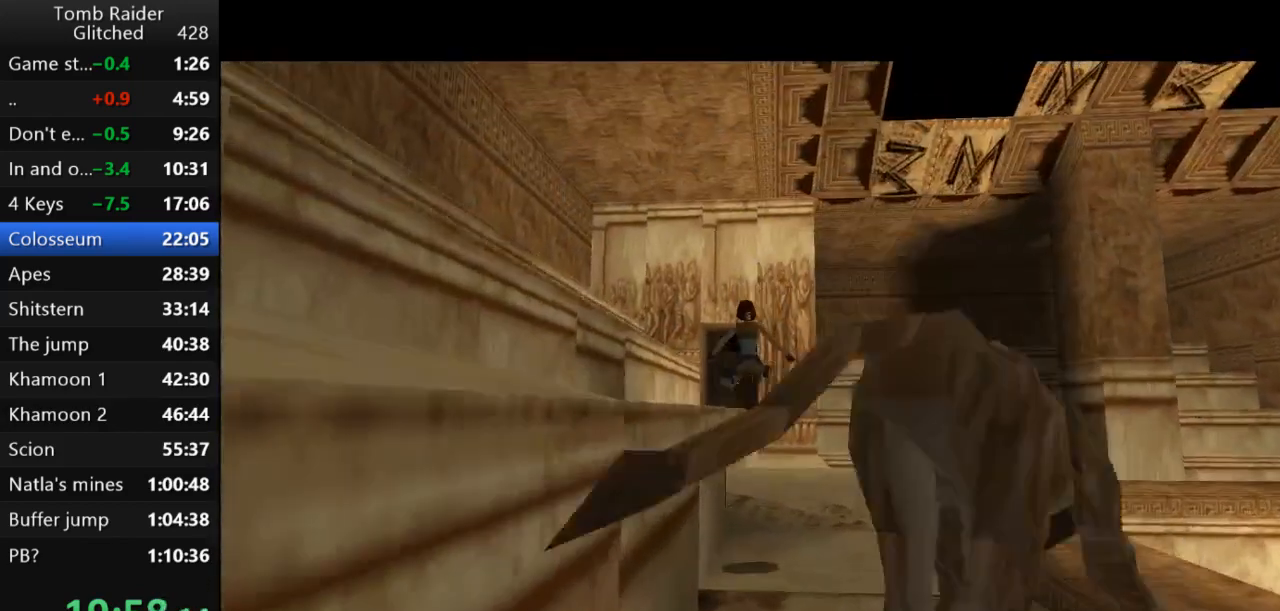
Gameplay with keyboard; each line is a JSON object with the keys held at the frame after it. "events" lists presses ("down") and releases ("up") of "action", "action2", "down", "guns", "inv", "jump", "left", "look", "lstep", "right", "roll", "roll2", "rstep", "up" and "walk" between this image and that frame as [ms after this image, input, new state], when the widget could be followed in between. No other keys are recorded. Mouse input is not recorded. Key names are as the overlay labels them; some are game actions (e.g. jump) rather than physical keys.
{"keys": ["jump", "up"], "events": [[400, "left", "up"]]}
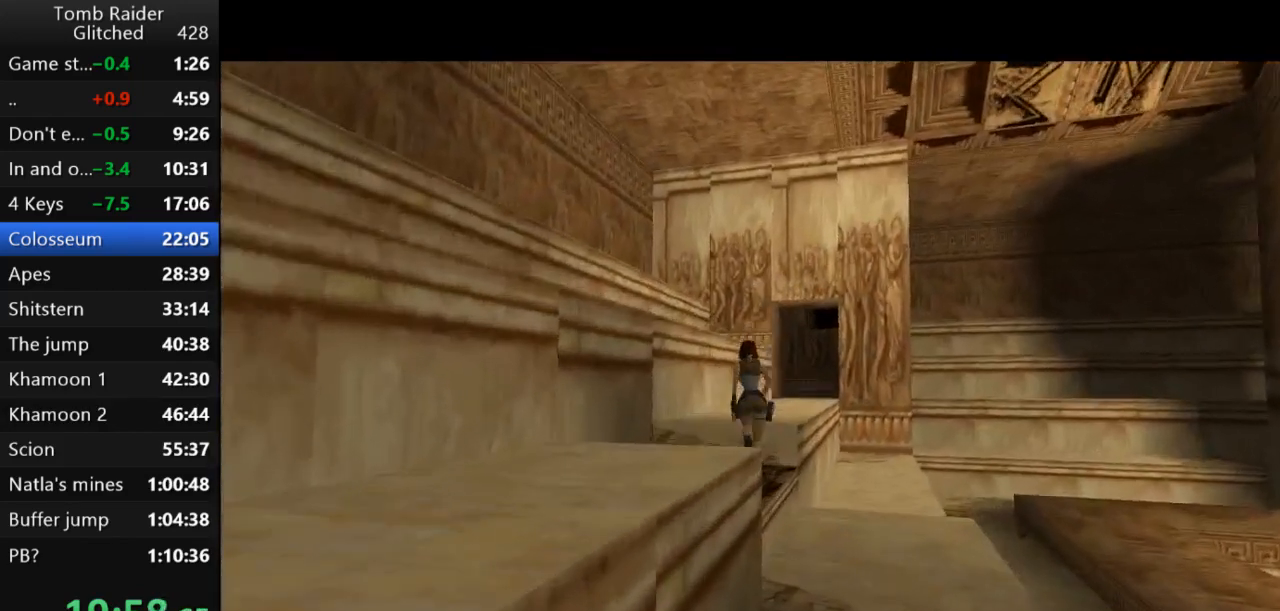
{"keys": ["jump", "up"], "events": [[33, "right", "down"], [433, "right", "up"]]}
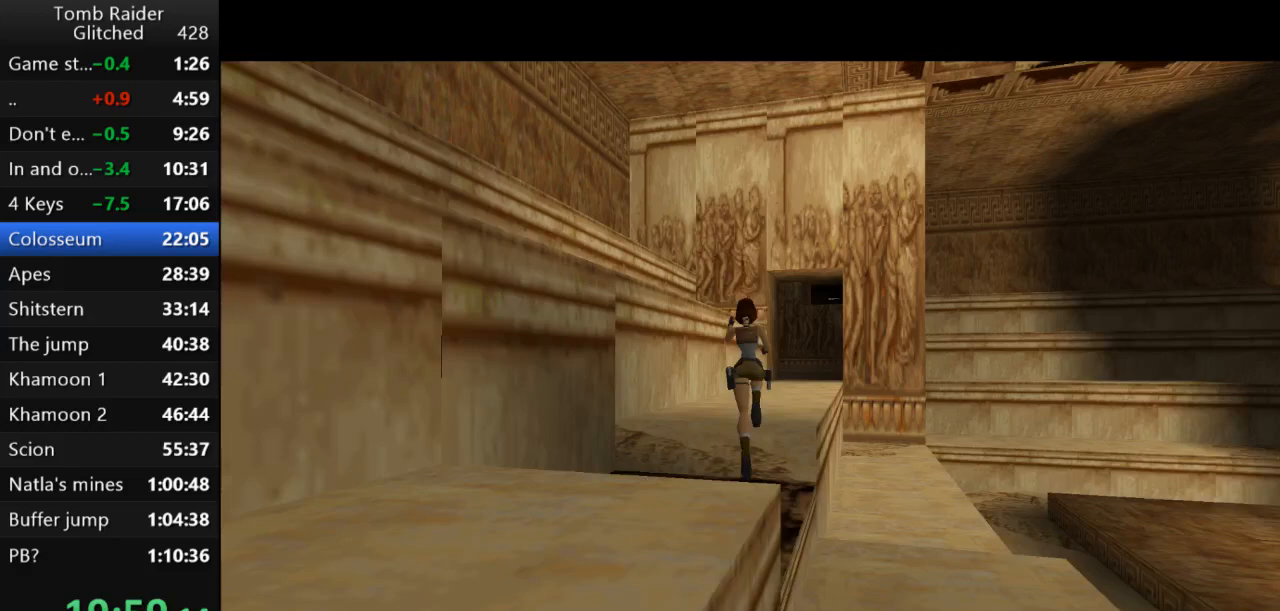
{"keys": ["jump", "right", "up"], "events": [[367, "right", "down"]]}
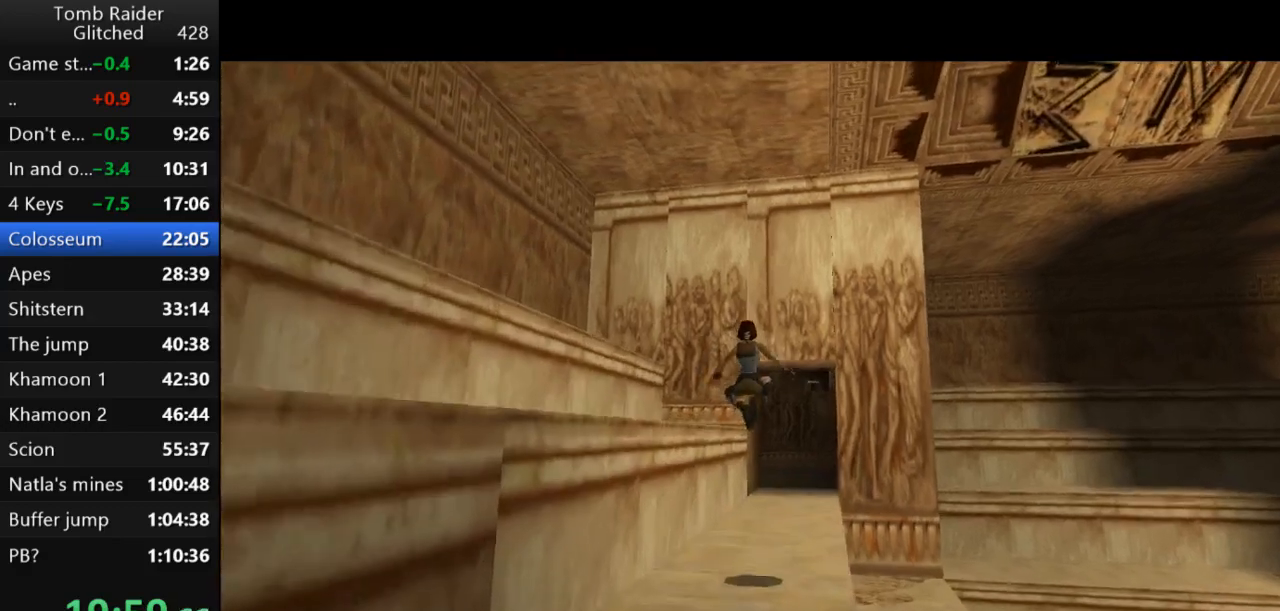
{"keys": ["jump", "up"], "events": [[167, "right", "up"]]}
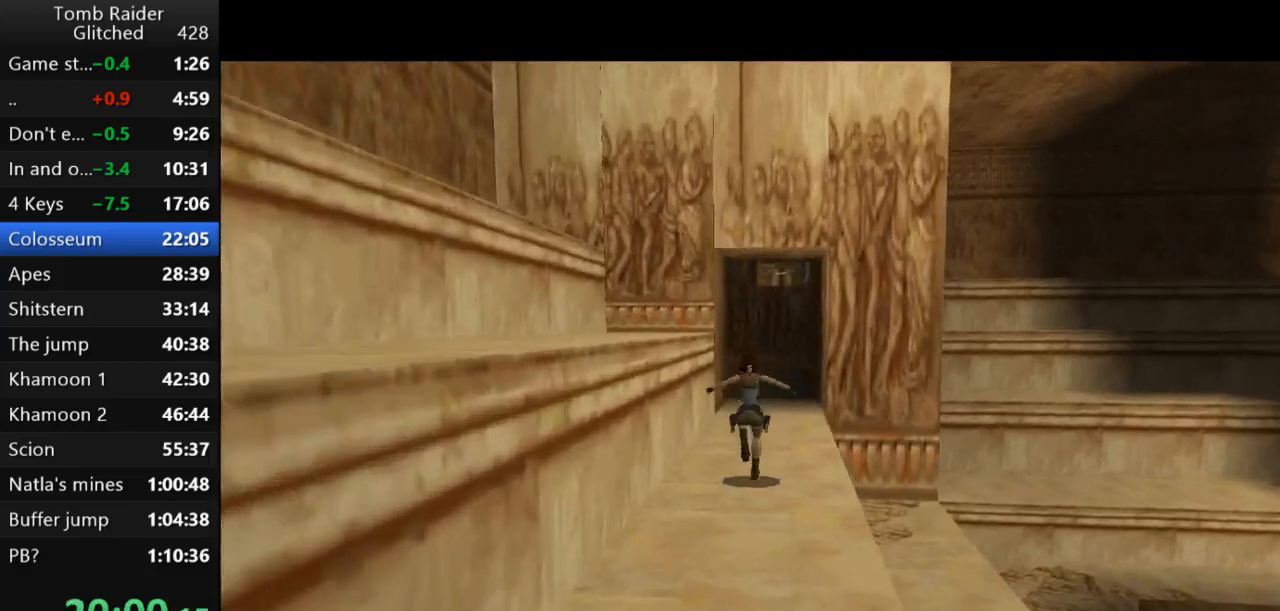
{"keys": ["jump", "up"], "events": [[167, "right", "down"], [333, "right", "up"]]}
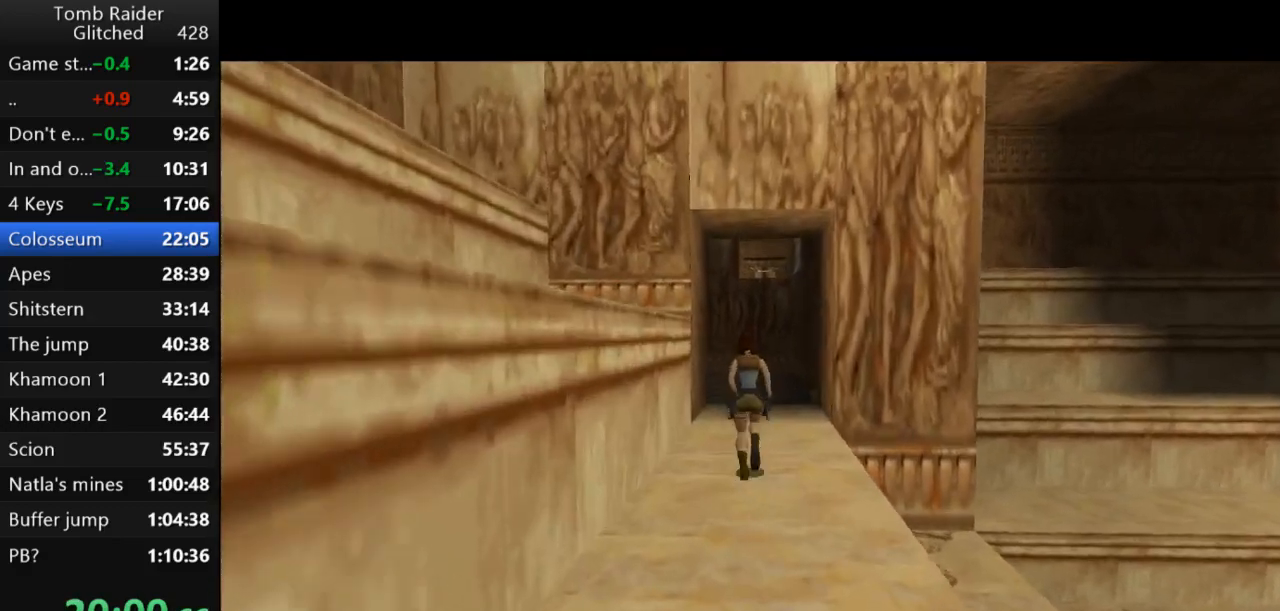
{"keys": ["jump", "up"], "events": []}
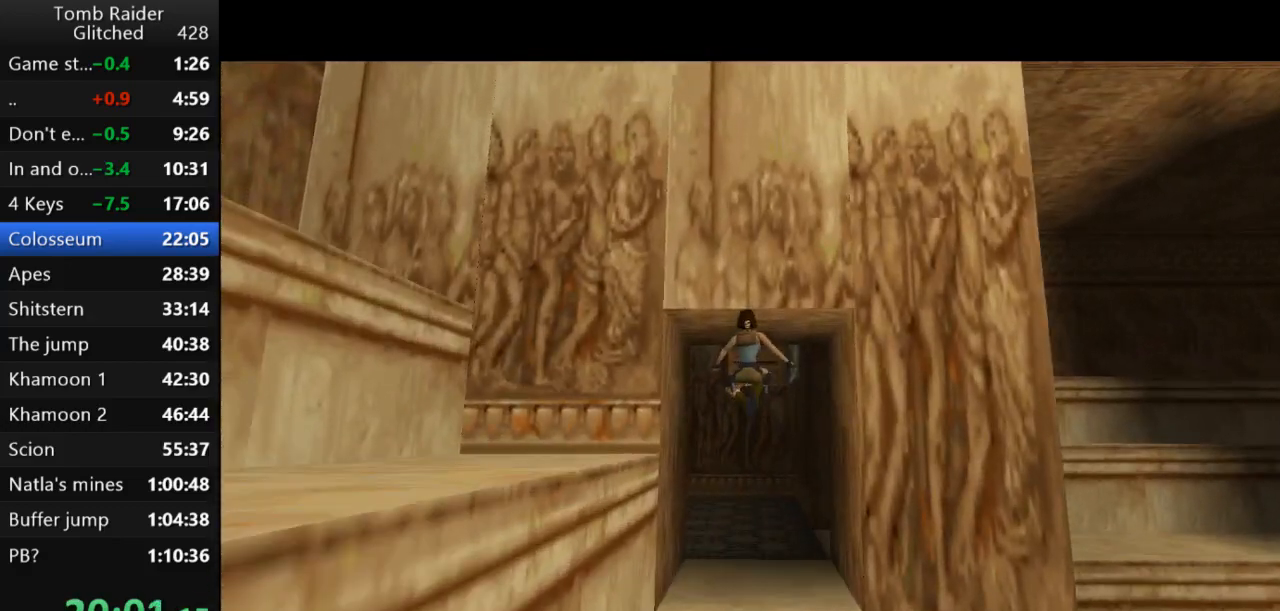
{"keys": ["jump", "up"], "events": []}
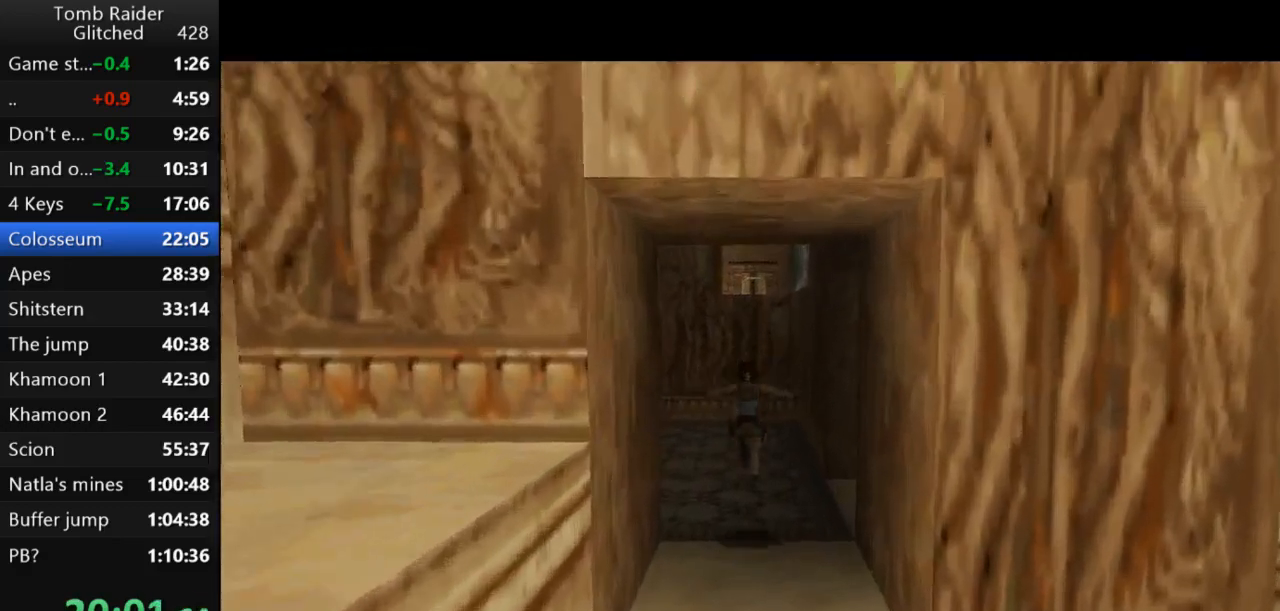
{"keys": ["jump", "up"], "events": []}
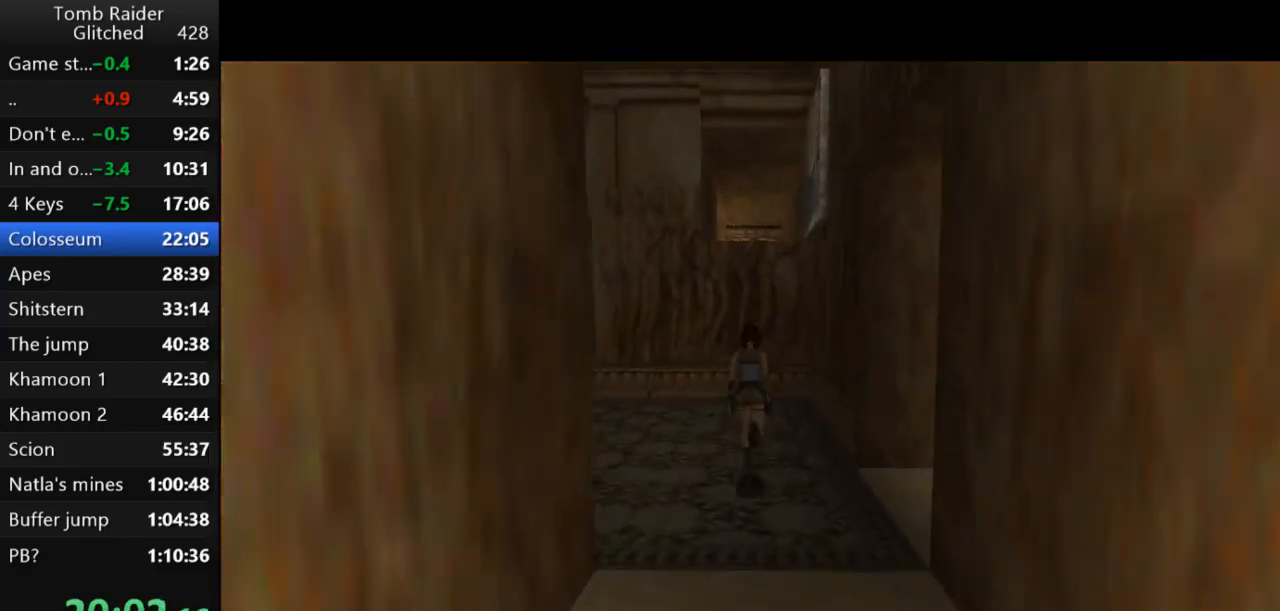
{"keys": [], "events": [[367, "jump", "up"], [433, "up", "up"]]}
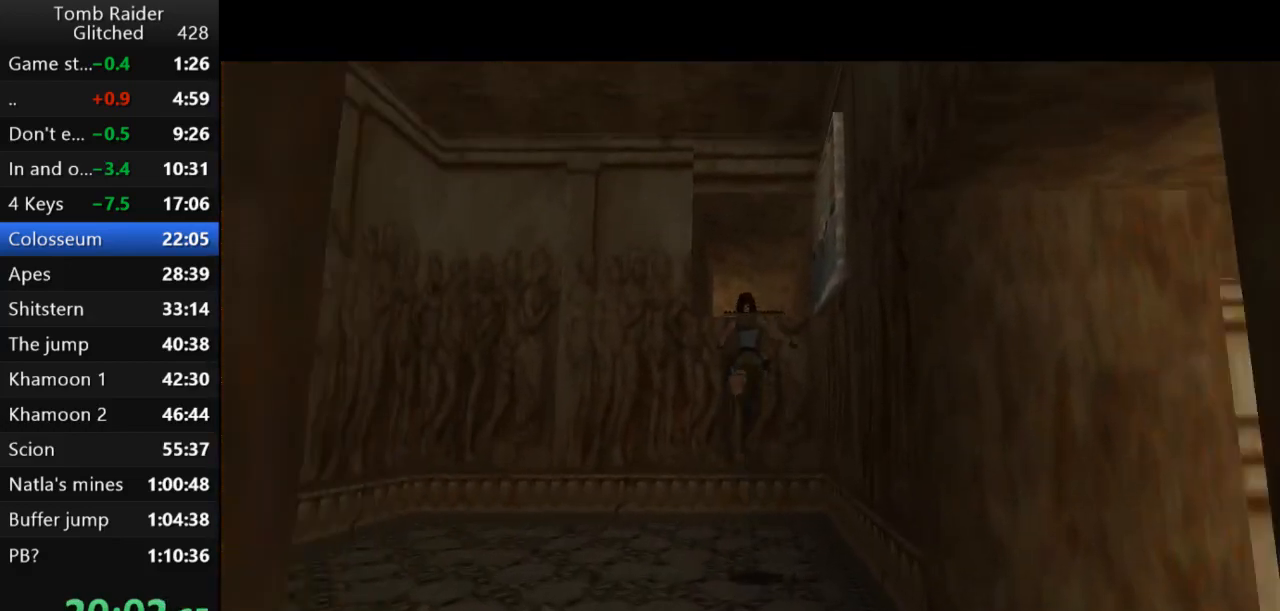
{"keys": [], "events": [[133, "action2", "down"], [400, "action2", "up"]]}
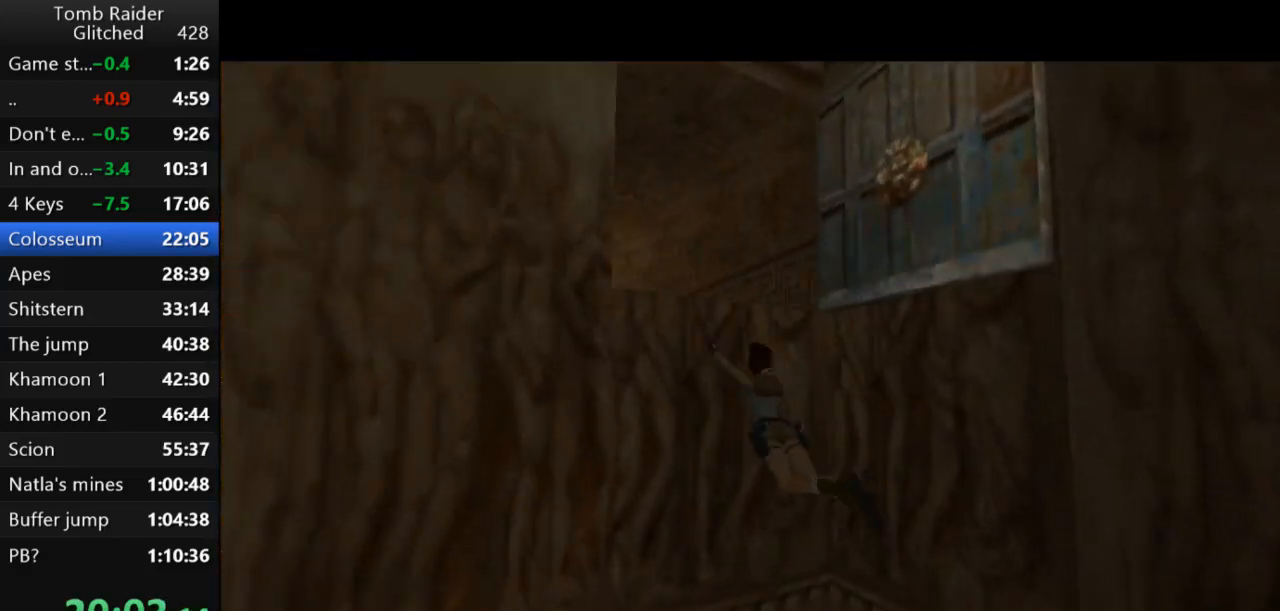
{"keys": ["jump"], "events": [[200, "jump", "down"]]}
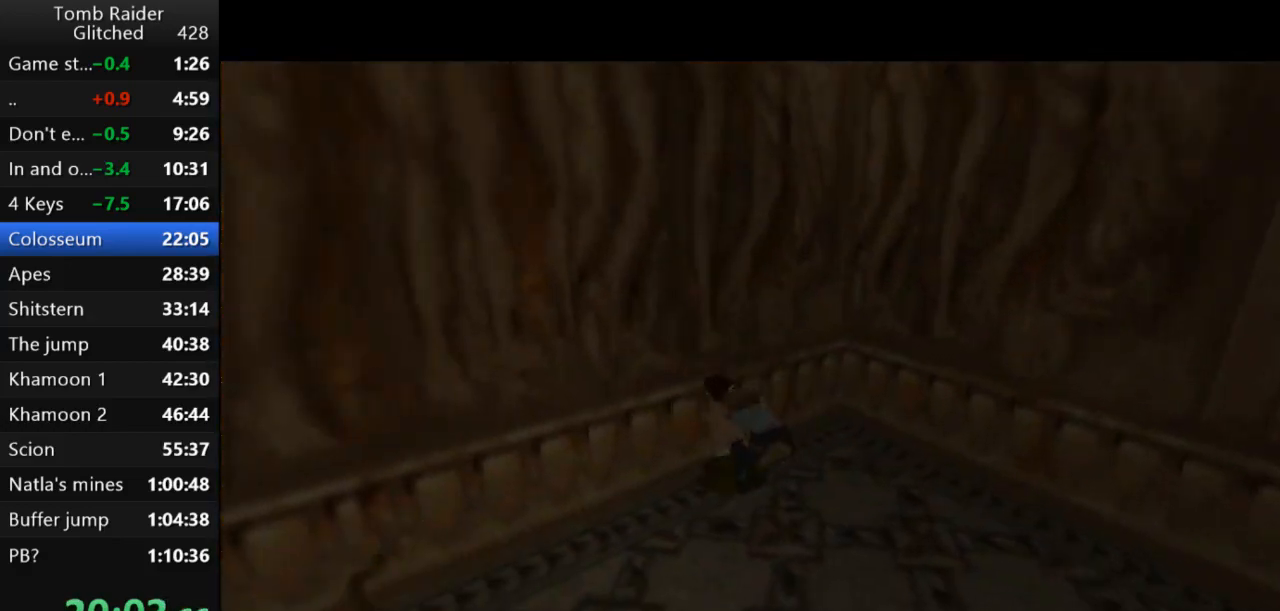
{"keys": ["action2"], "events": [[367, "action2", "down"], [367, "jump", "up"]]}
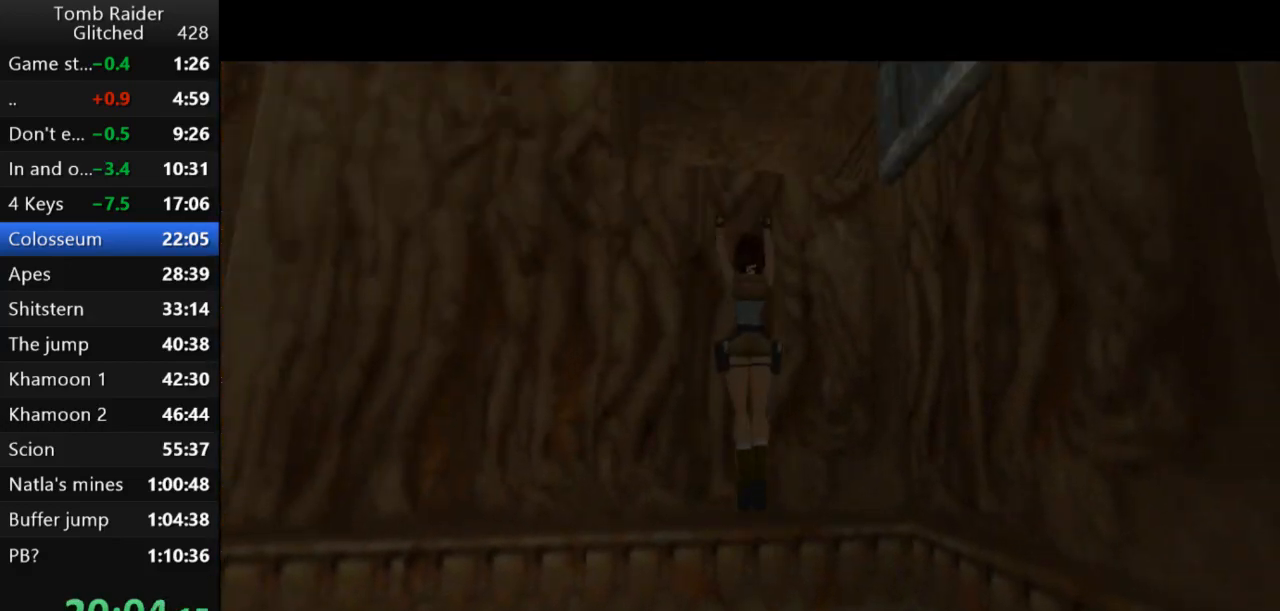
{"keys": ["up"], "events": [[100, "up", "down"], [500, "action2", "up"]]}
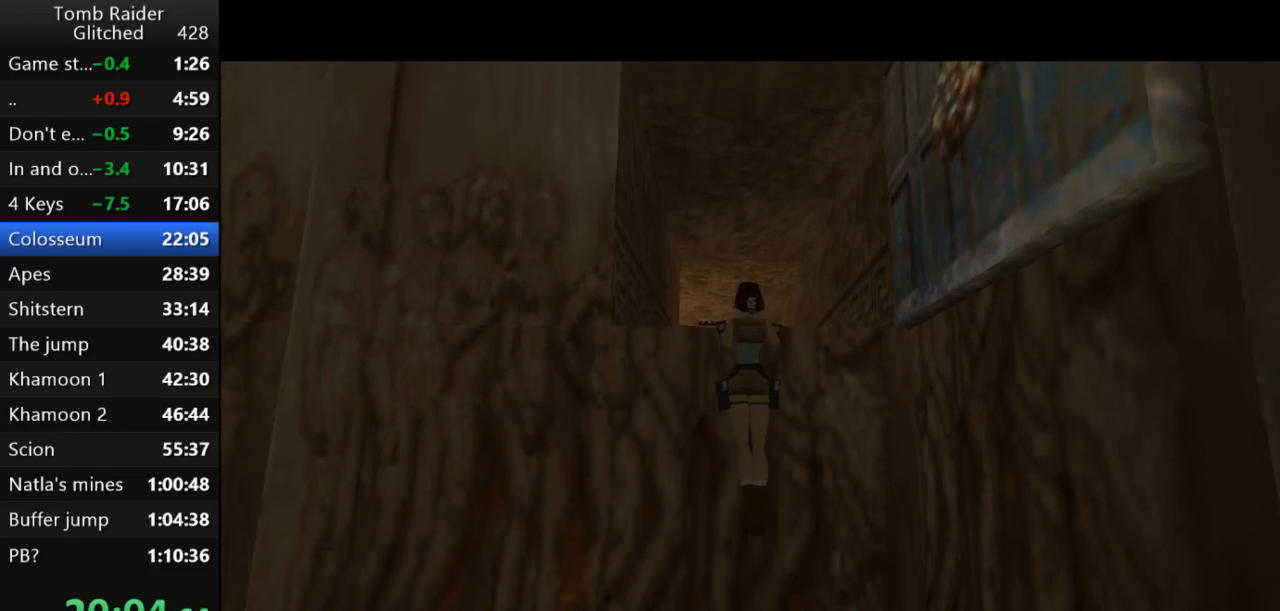
{"keys": ["up"], "events": []}
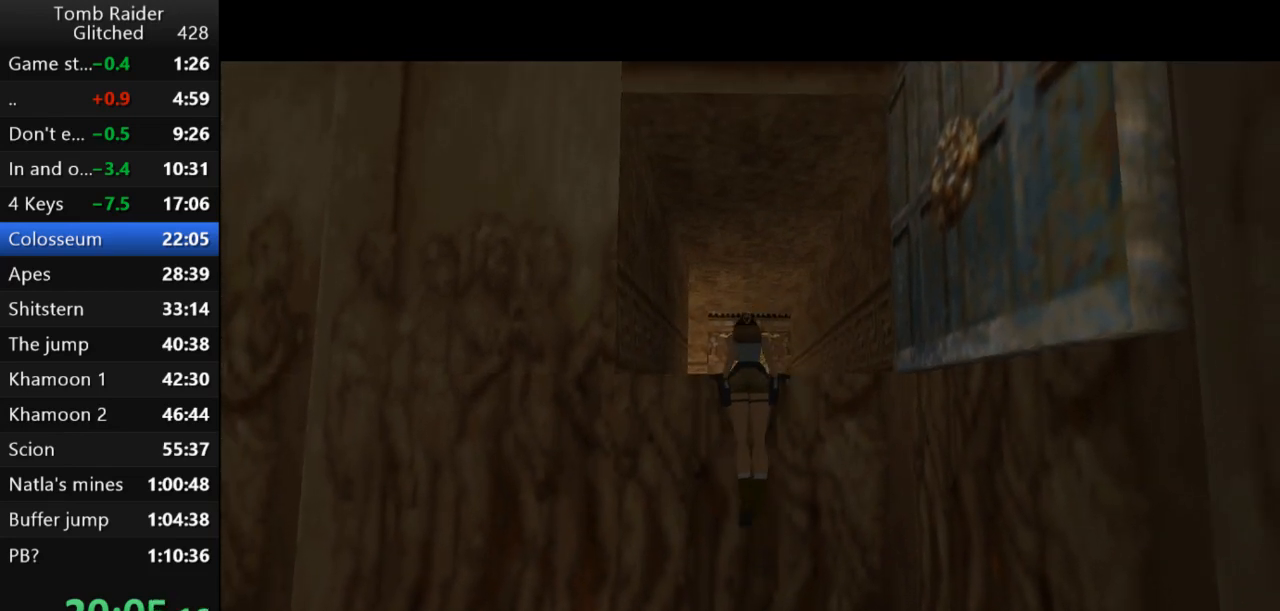
{"keys": [], "events": [[100, "up", "up"]]}
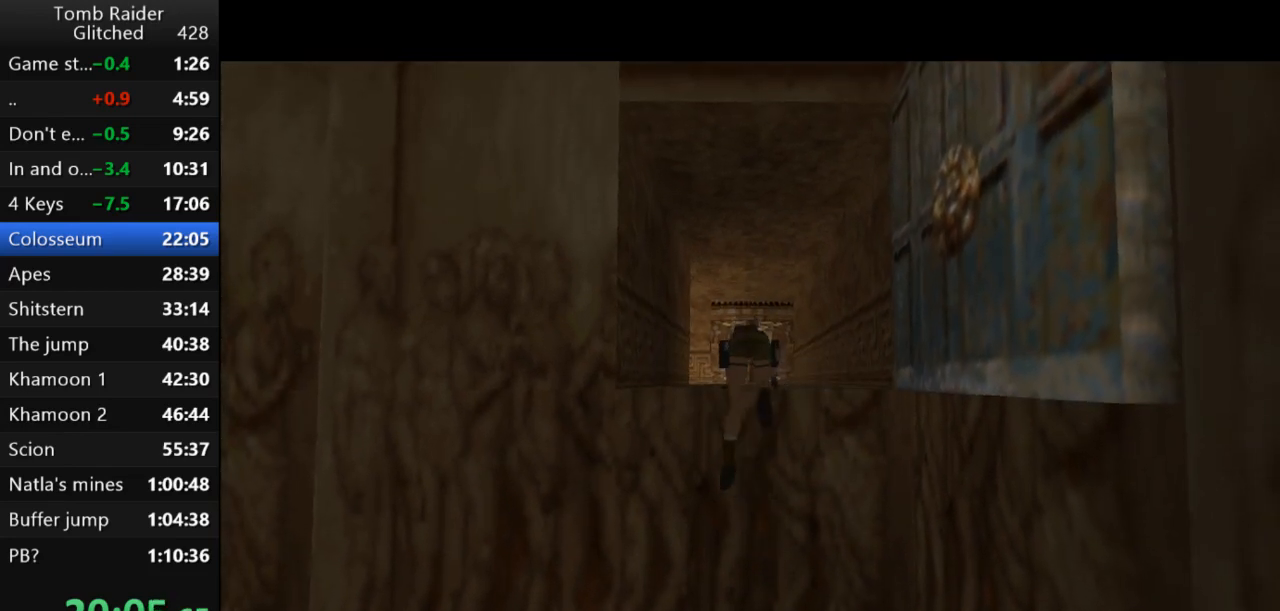
{"keys": ["jump"], "events": [[100, "jump", "down"]]}
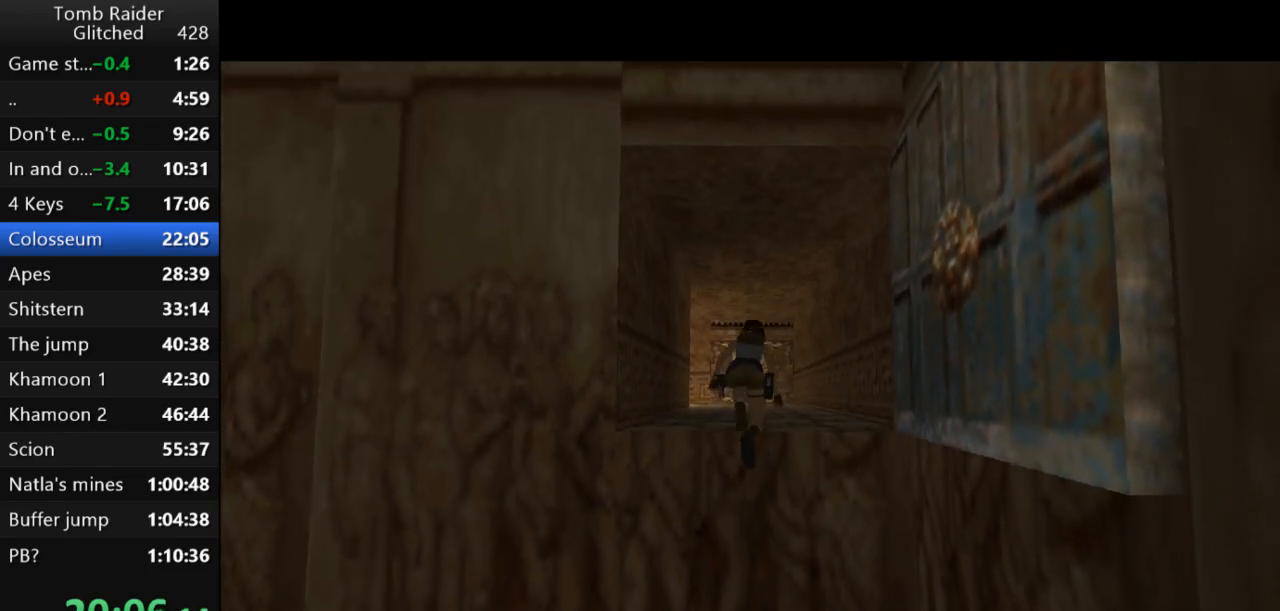
{"keys": ["jump", "up"], "events": [[333, "up", "down"]]}
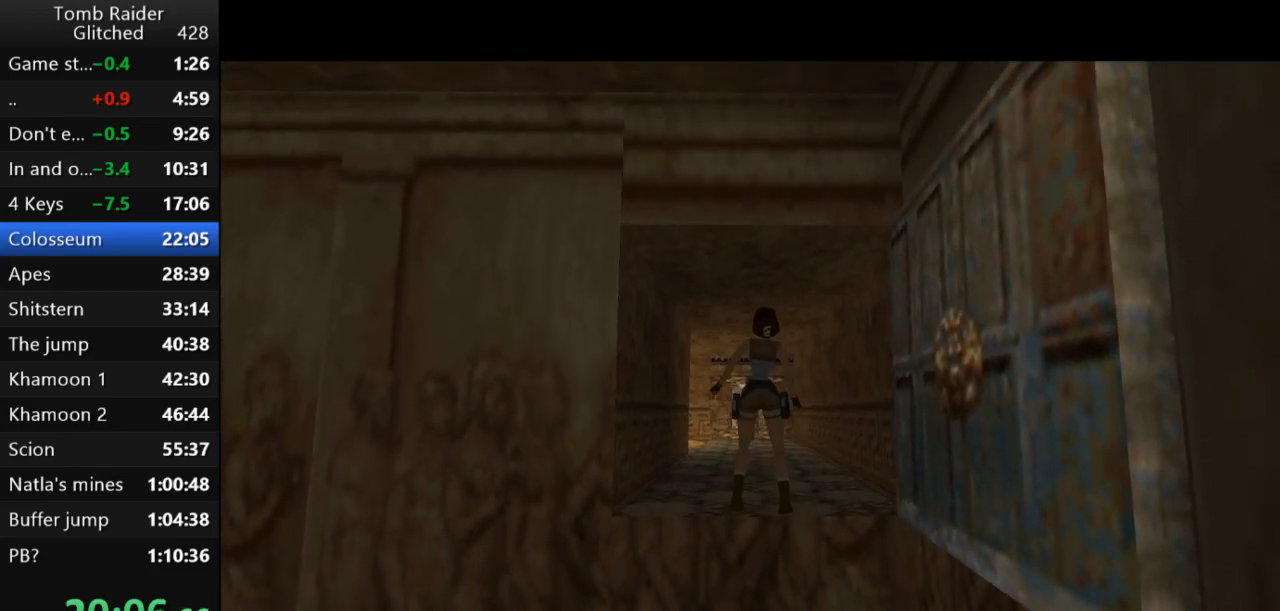
{"keys": ["jump", "right", "up"], "events": [[433, "right", "down"]]}
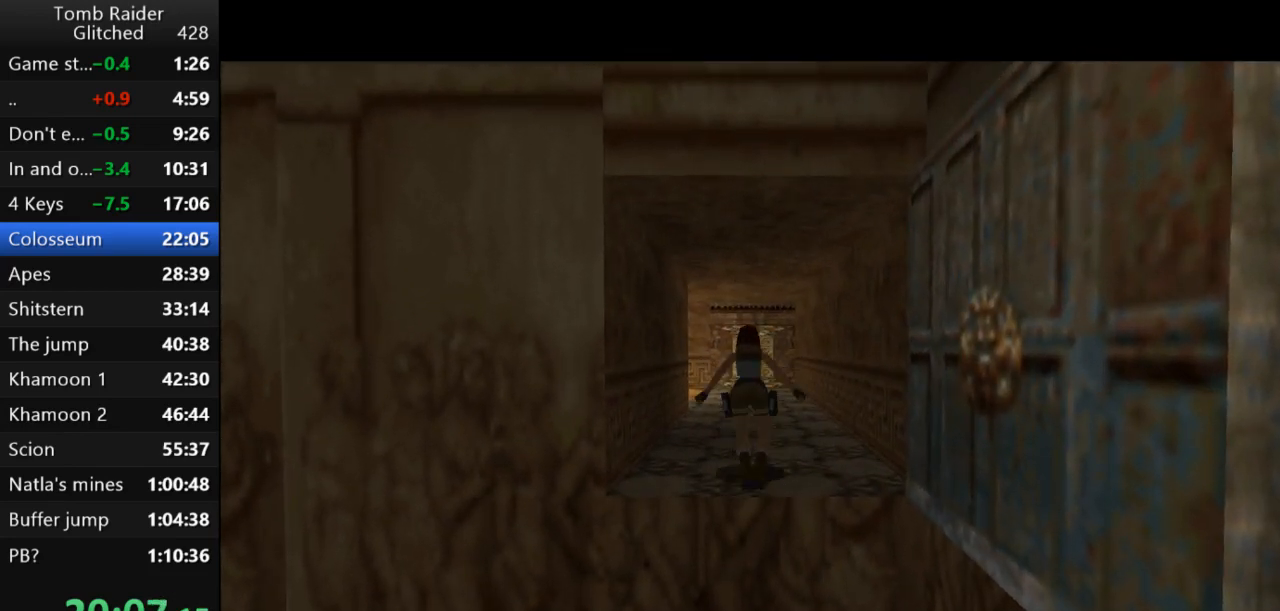
{"keys": ["jump", "up"], "events": [[200, "right", "up"]]}
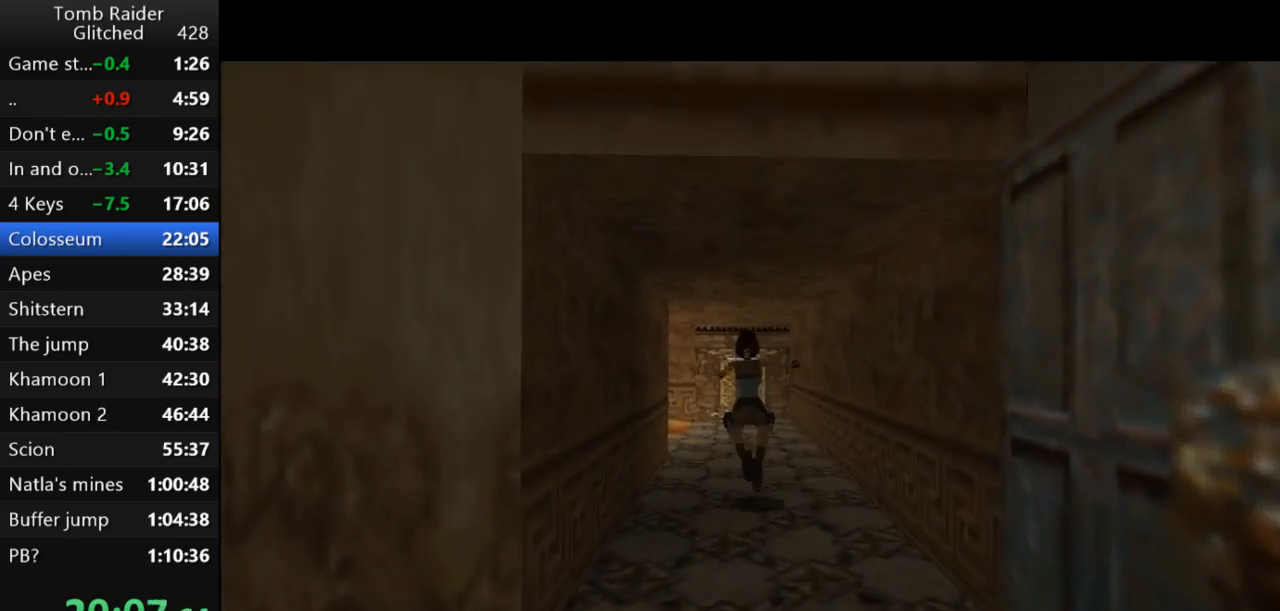
{"keys": ["jump", "left", "up"], "events": [[333, "left", "down"]]}
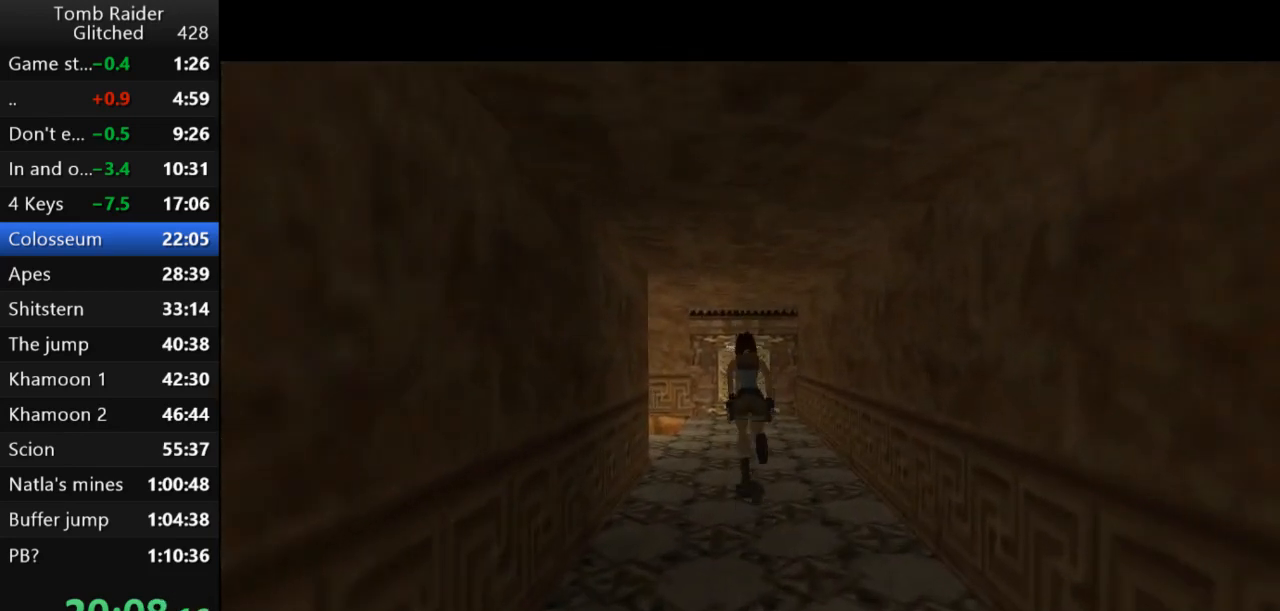
{"keys": ["left", "up"], "events": [[33, "jump", "up"]]}
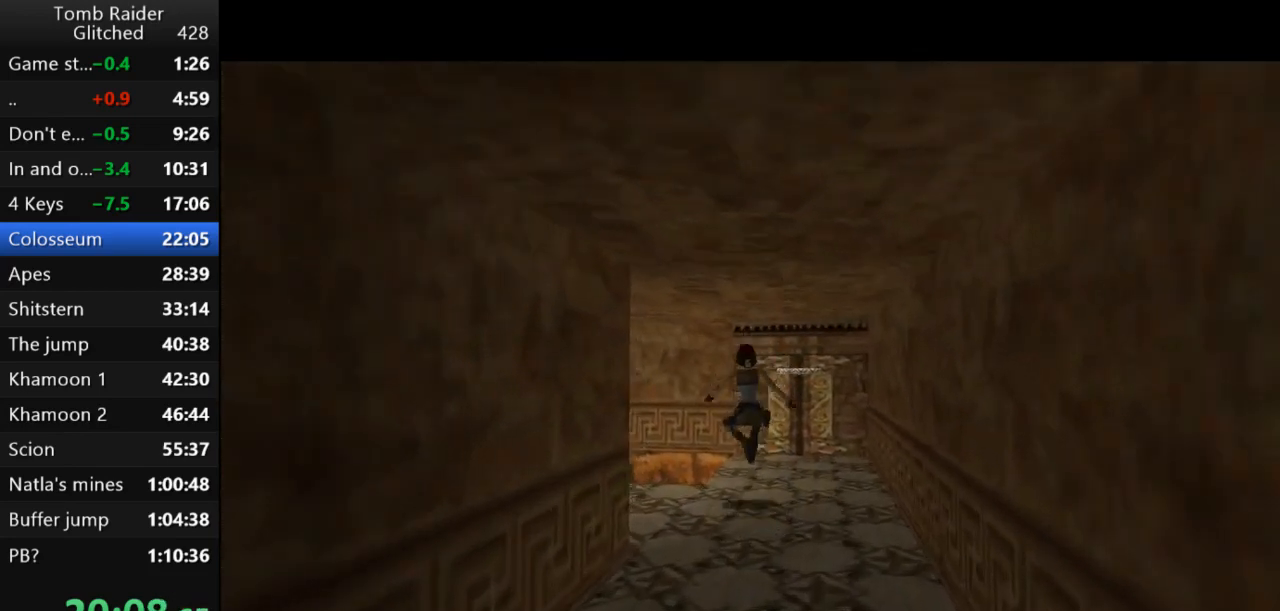
{"keys": ["left", "up"], "events": []}
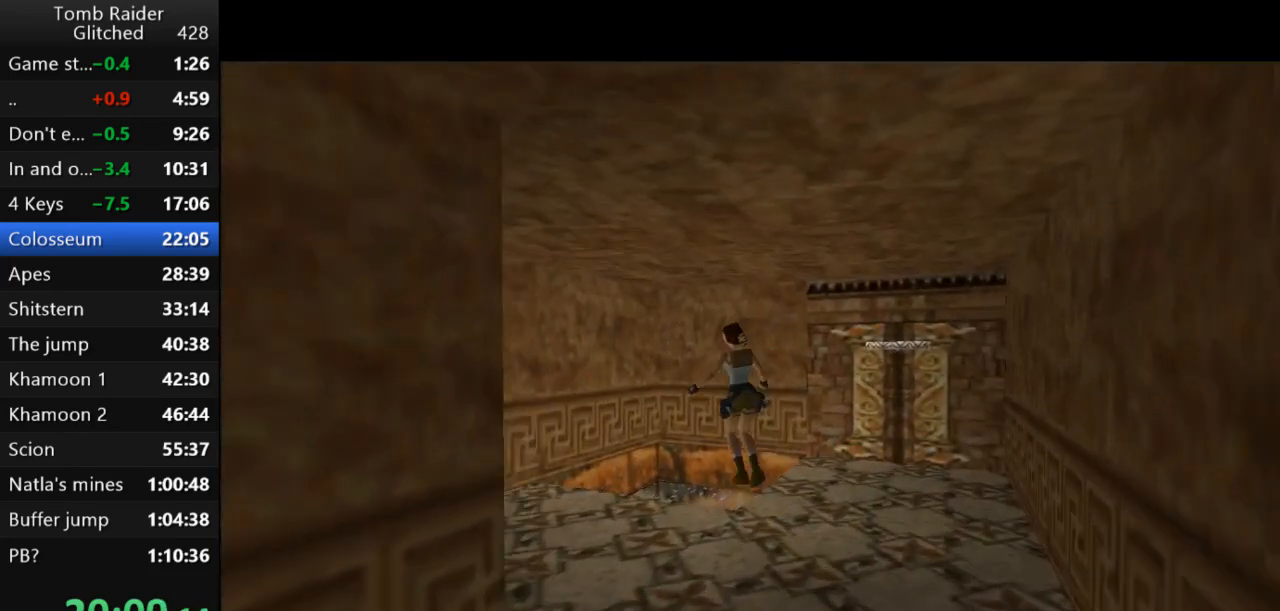
{"keys": ["jump", "left", "up"], "events": [[467, "jump", "down"]]}
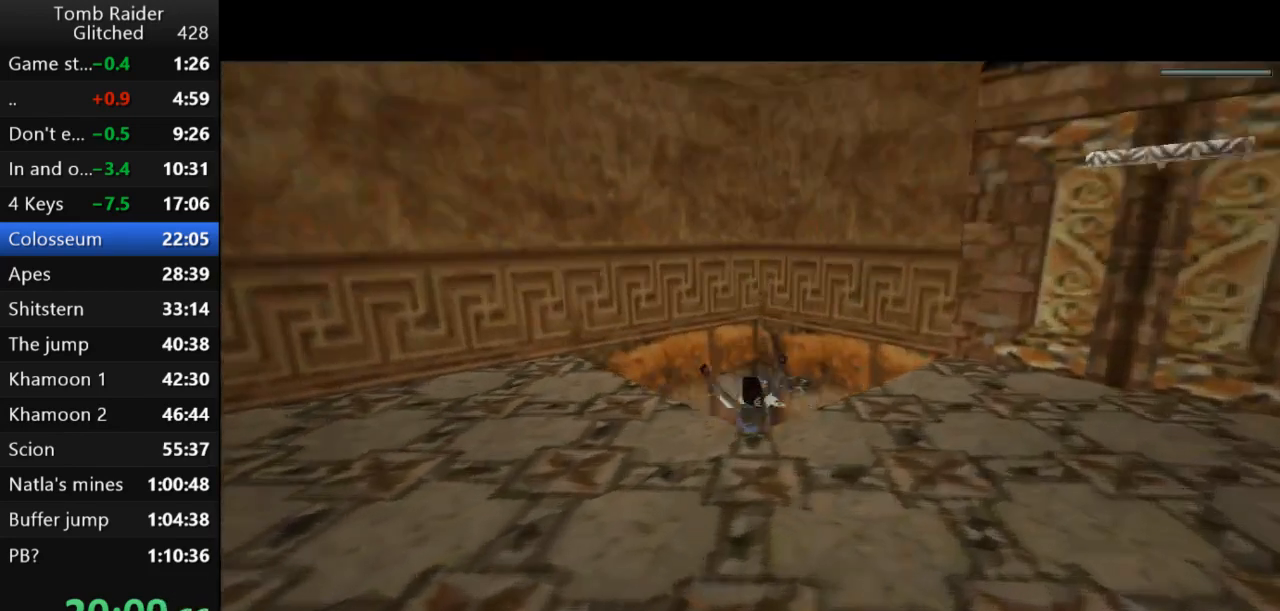
{"keys": ["jump", "left"], "events": [[167, "up", "up"]]}
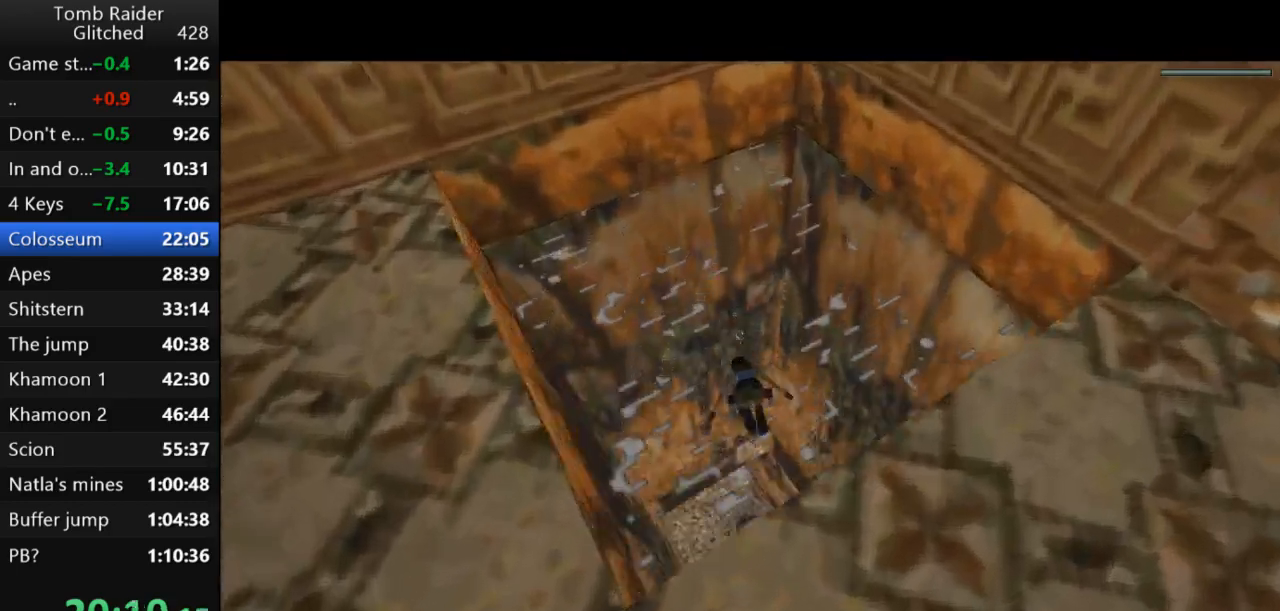
{"keys": ["jump", "left"], "events": [[233, "up", "down"], [400, "up", "up"]]}
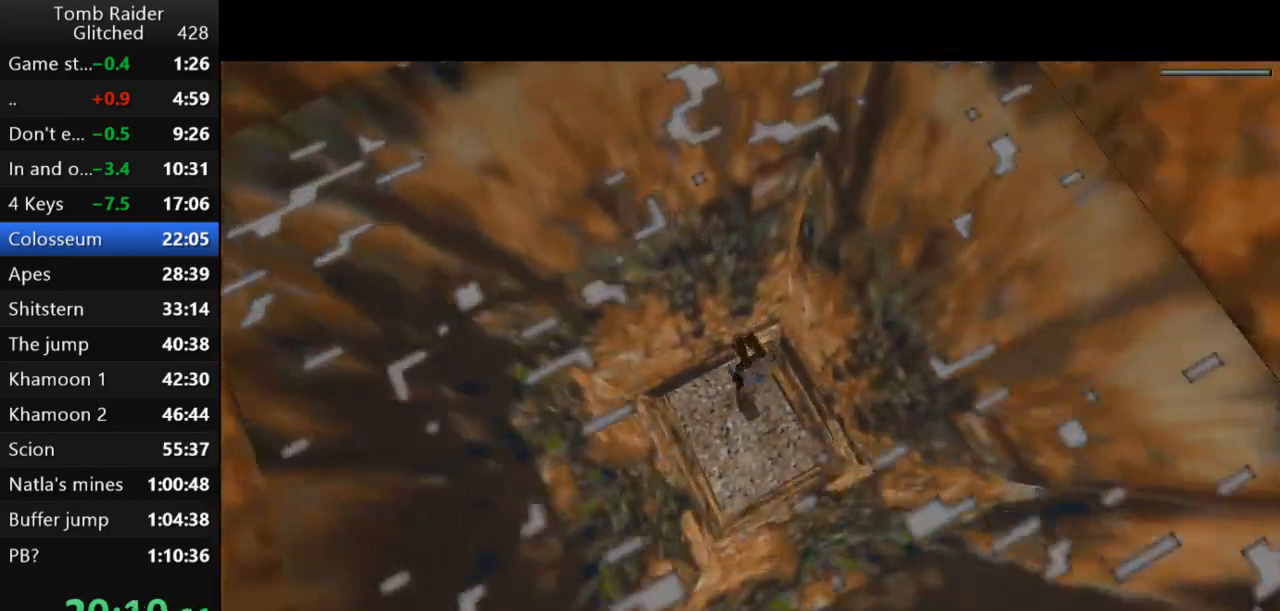
{"keys": ["down", "jump"], "events": [[133, "down", "down"], [167, "left", "up"]]}
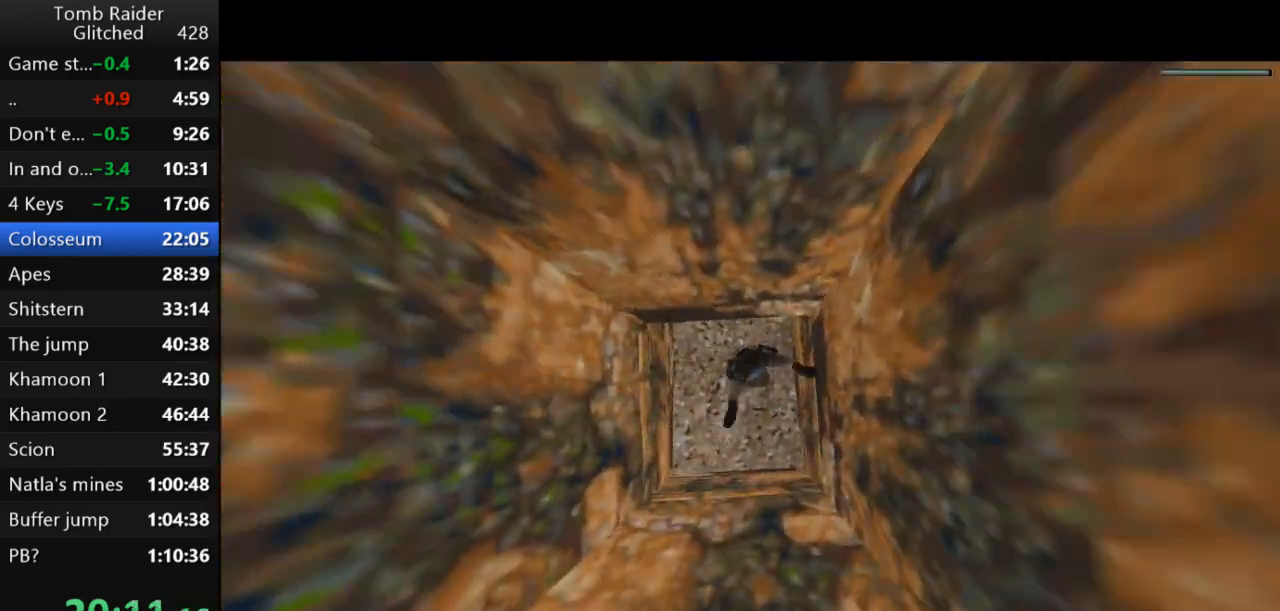
{"keys": ["down", "jump"], "events": [[233, "right", "down"], [400, "right", "up"]]}
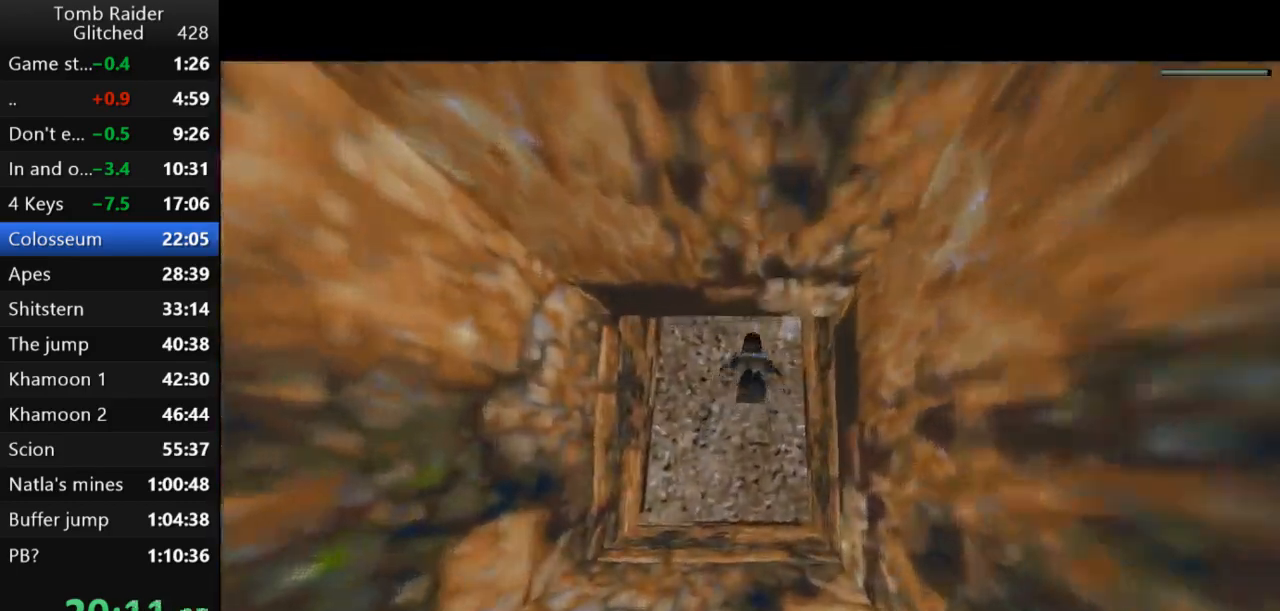
{"keys": ["down", "jump"], "events": []}
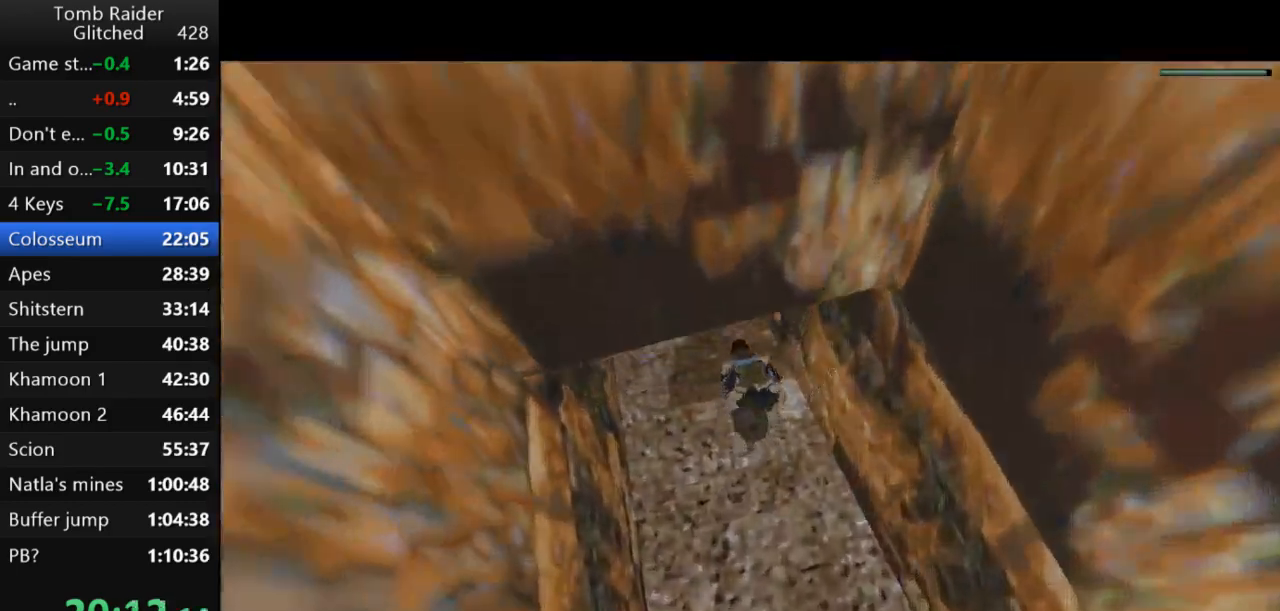
{"keys": ["down", "jump"], "events": []}
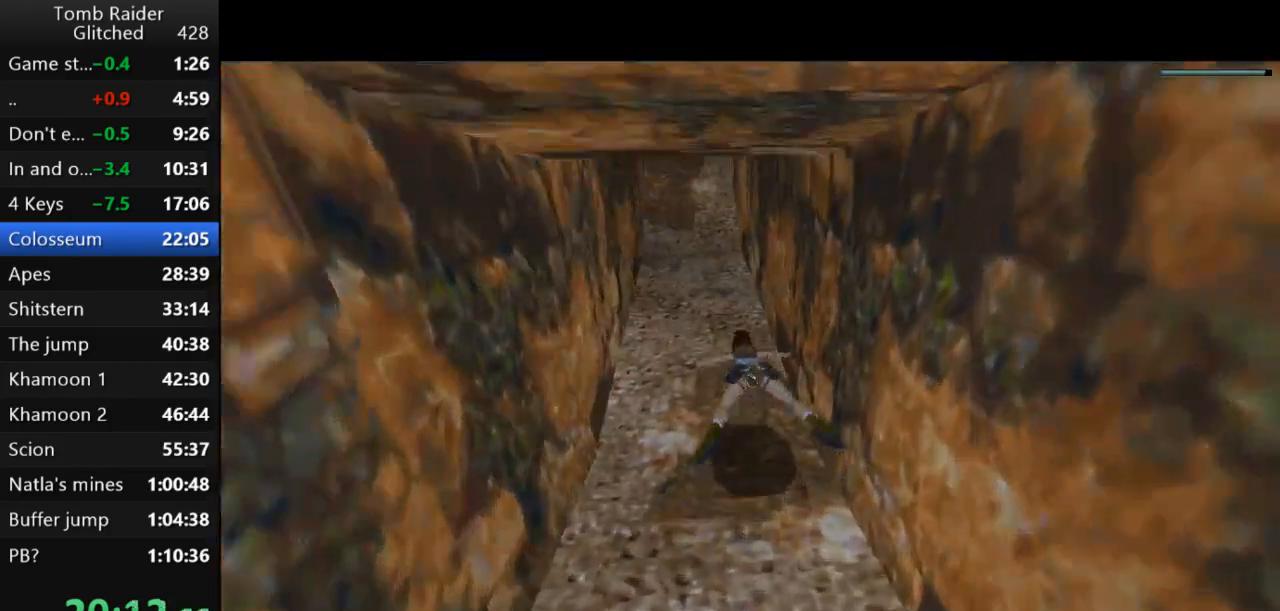
{"keys": ["jump"], "events": [[267, "down", "up"]]}
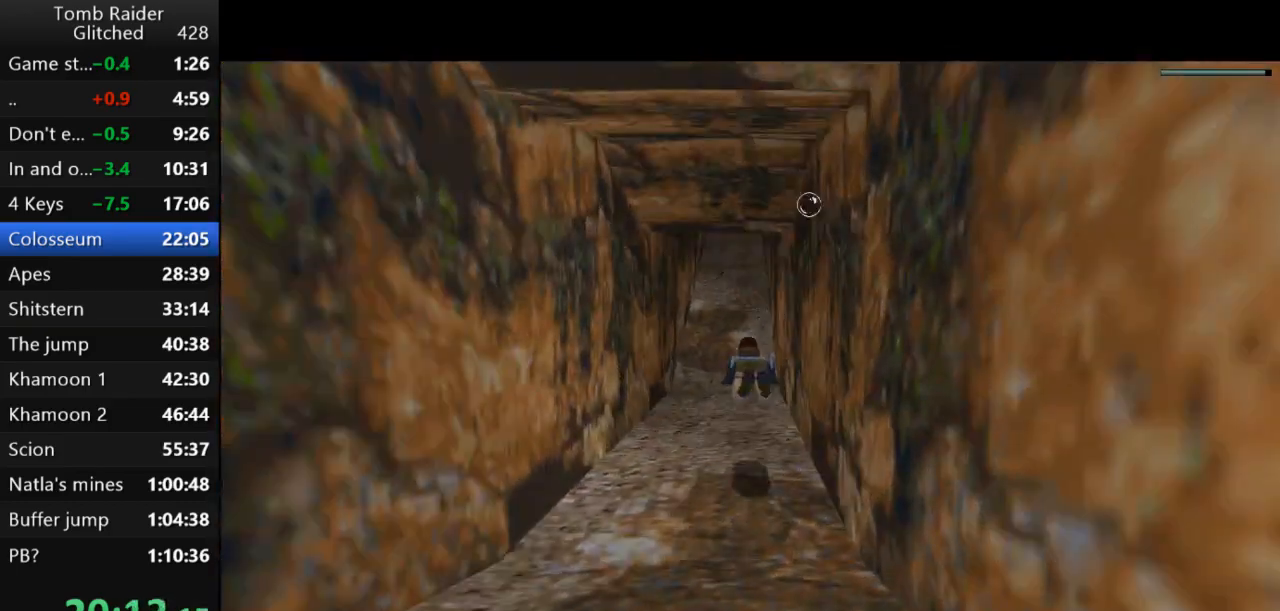
{"keys": ["jump"], "events": [[67, "down", "down"], [100, "down", "up"], [367, "down", "down"], [467, "down", "up"]]}